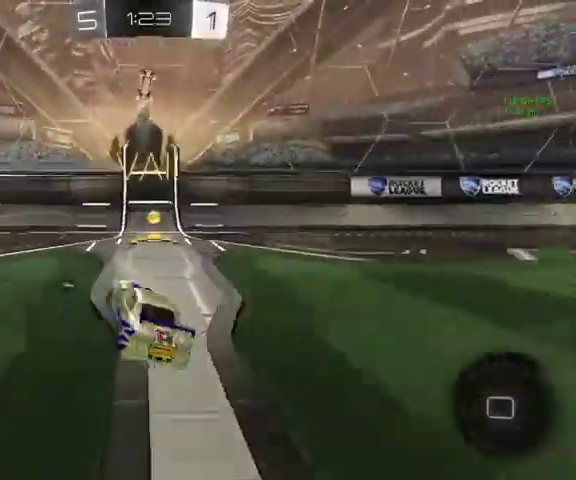
Gameplay with a controller (Xbox layout); each line is a JSON object with the inputs held at the frame after it. "events" lists button and stick changes between this image and that frame as [ms after this image, input, new state], when the widget could be followed in between.
{"buttons": [], "left_stick": "up-left", "right_stick": "center", "events": [[200, "Y", "down"], [200, "left_stick", "up"], [267, "left_stick", "up-left"], [300, "L1", "down"], [333, "Y", "up"], [467, "L1", "up"]]}
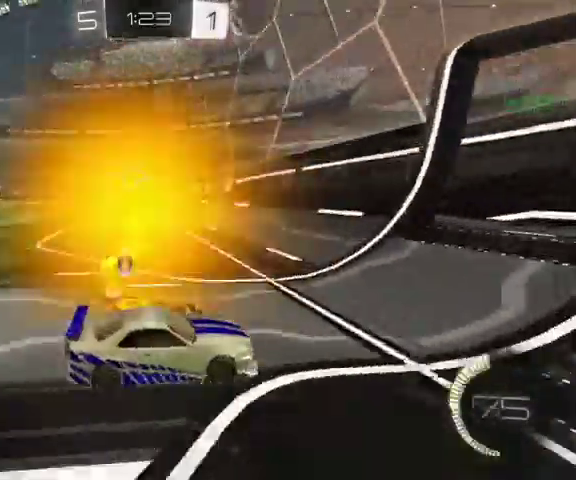
{"buttons": ["B"], "left_stick": "up-left", "right_stick": "center", "events": [[367, "B", "down"]]}
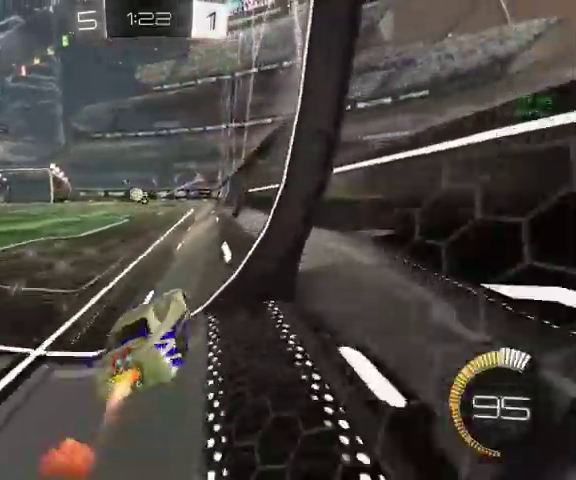
{"buttons": ["B", "L3"], "left_stick": "up", "right_stick": "center"}
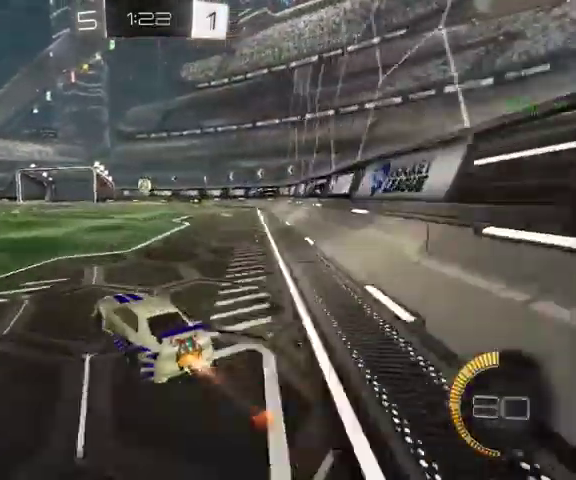
{"buttons": ["B"], "left_stick": "up", "right_stick": "center"}
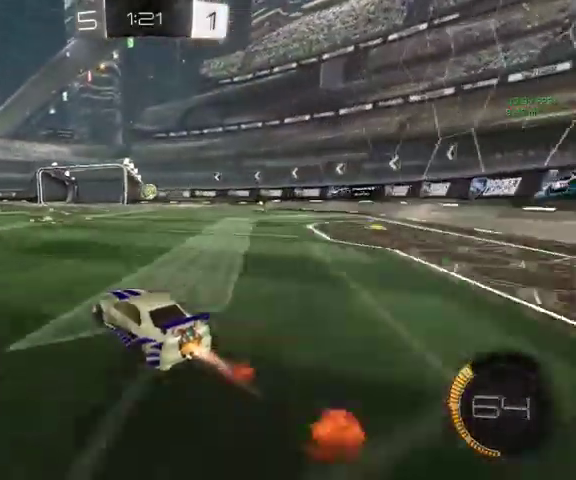
{"buttons": [], "left_stick": "up", "right_stick": "center", "events": [[467, "B", "up"]]}
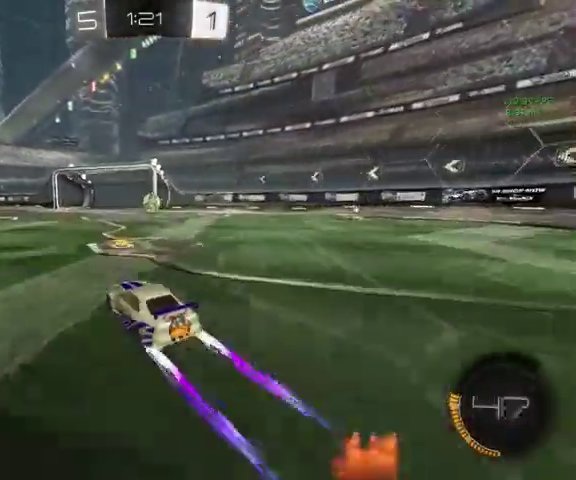
{"buttons": [], "left_stick": "up", "right_stick": "center", "events": []}
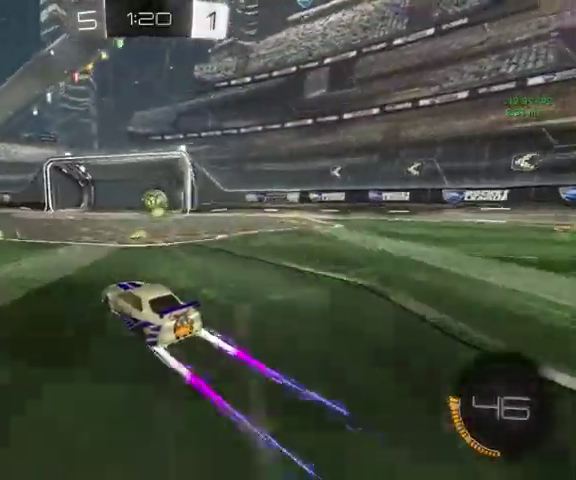
{"buttons": [], "left_stick": "up-right", "right_stick": "center", "events": [[300, "left_stick", "up-right"]]}
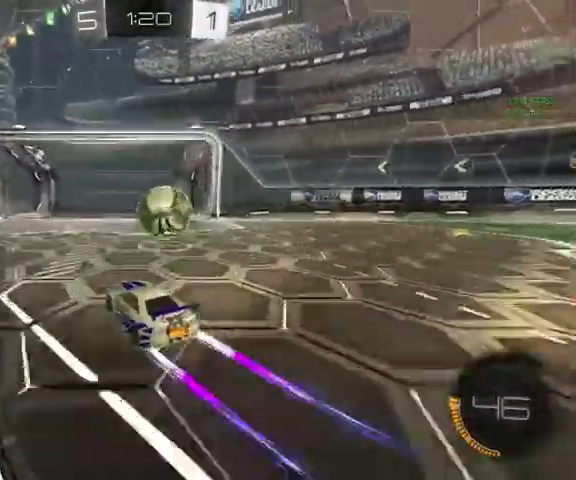
{"buttons": ["A"], "left_stick": "up-right", "right_stick": "center", "events": [[200, "A", "down"]]}
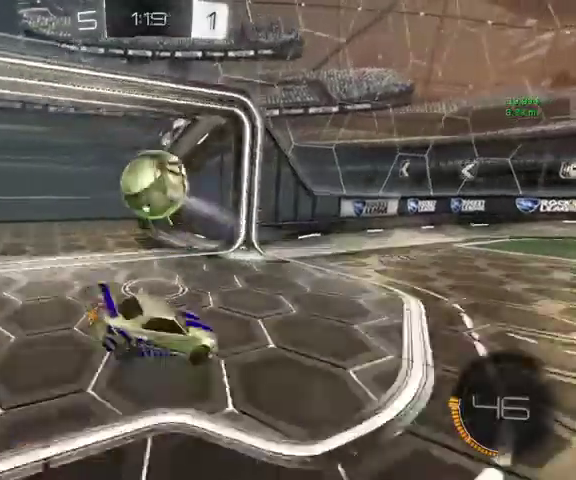
{"buttons": ["Y"], "left_stick": "up-right", "right_stick": "center", "events": [[333, "A", "up"], [433, "Y", "down"]]}
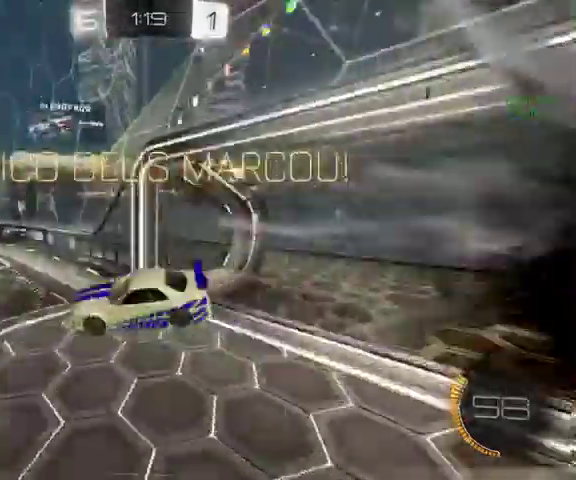
{"buttons": ["L1"], "left_stick": "down", "right_stick": "center"}
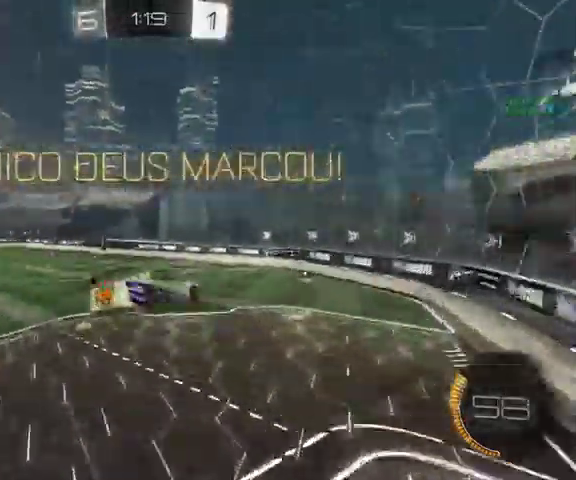
{"buttons": ["L1"], "left_stick": "up", "right_stick": "center"}
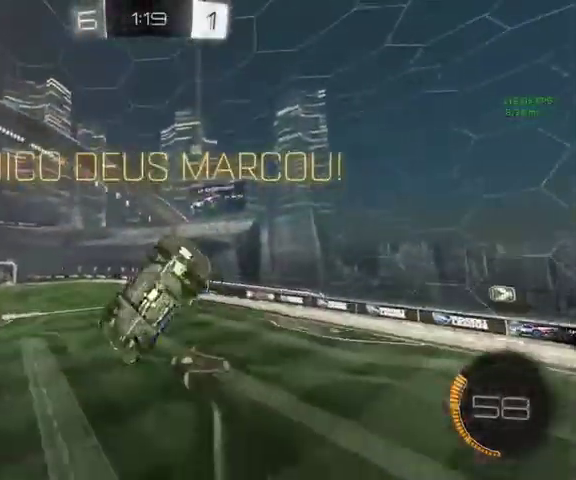
{"buttons": ["B", "L1"], "left_stick": "down", "right_stick": "center", "events": [[100, "B", "down"], [133, "left_stick", "up-left"], [233, "left_stick", "down-left"], [367, "left_stick", "down"]]}
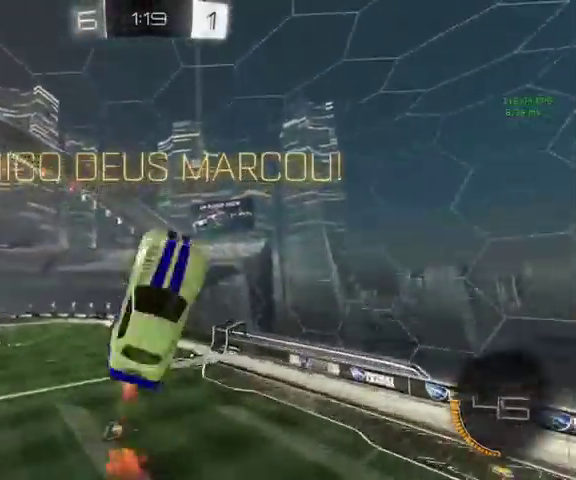
{"buttons": ["B", "L1"], "left_stick": "center", "right_stick": "center", "events": [[33, "left_stick", "center"], [167, "left_stick", "down"], [300, "left_stick", "down-right"], [500, "left_stick", "center"]]}
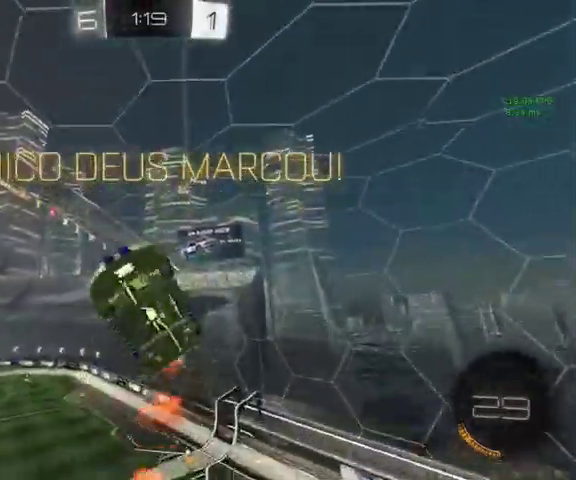
{"buttons": ["B", "L1"], "left_stick": "up-left", "right_stick": "center", "events": [[433, "left_stick", "up-left"]]}
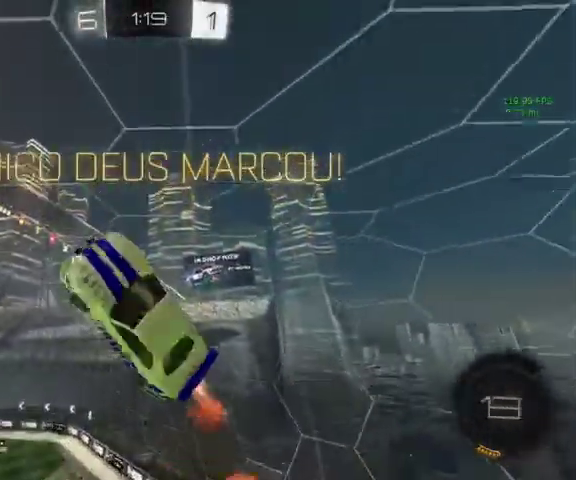
{"buttons": ["B"], "left_stick": "down-left", "right_stick": "center", "events": [[233, "left_stick", "down-left"], [300, "L1", "up"]]}
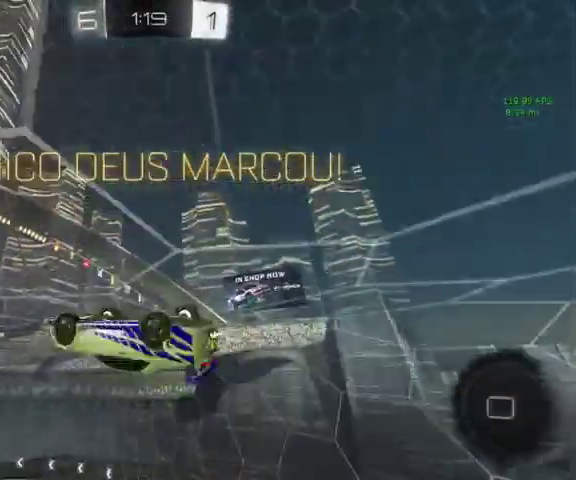
{"buttons": ["L1"], "left_stick": "up-left", "right_stick": "center", "events": [[267, "L1", "down"], [300, "left_stick", "up-left"], [400, "B", "up"]]}
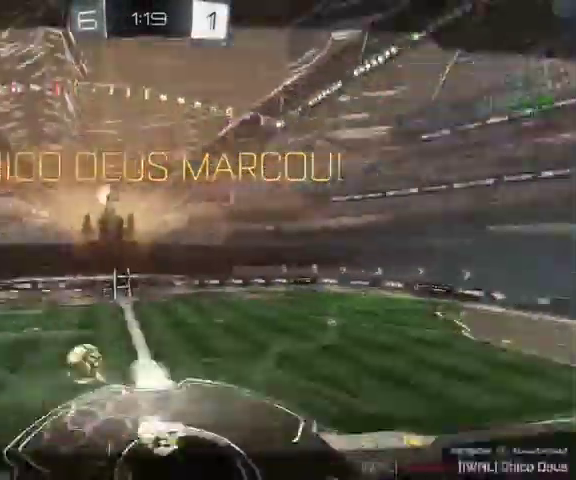
{"buttons": ["L1"], "left_stick": "center", "right_stick": "center"}
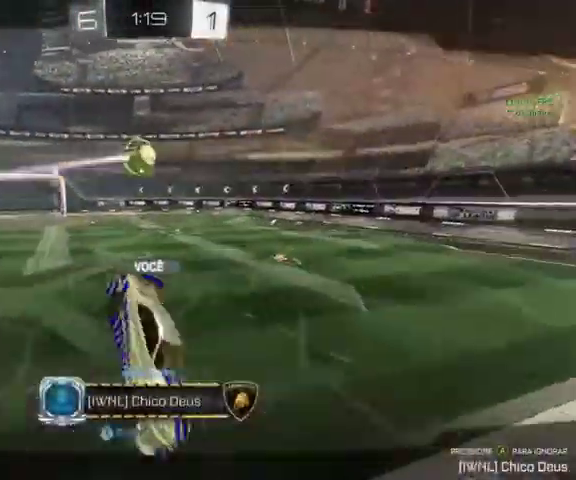
{"buttons": [], "left_stick": "center", "right_stick": "center"}
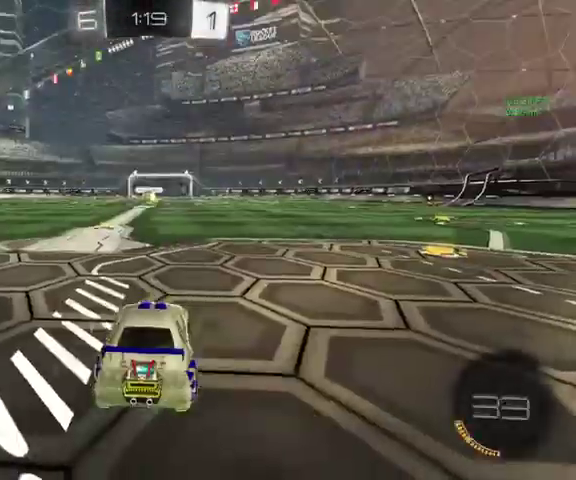
{"buttons": [], "left_stick": "center", "right_stick": "center", "events": []}
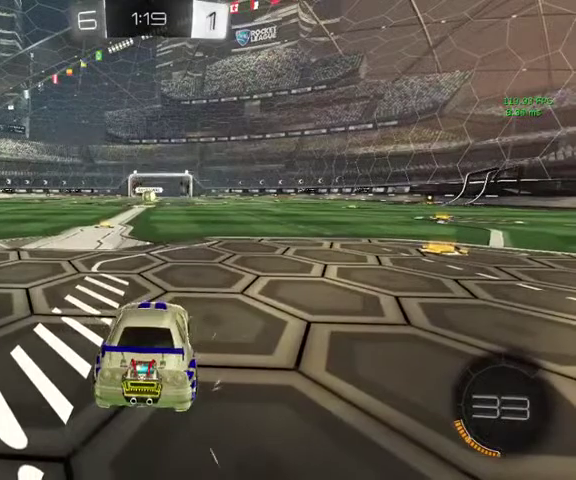
{"buttons": [], "left_stick": "center", "right_stick": "center", "events": []}
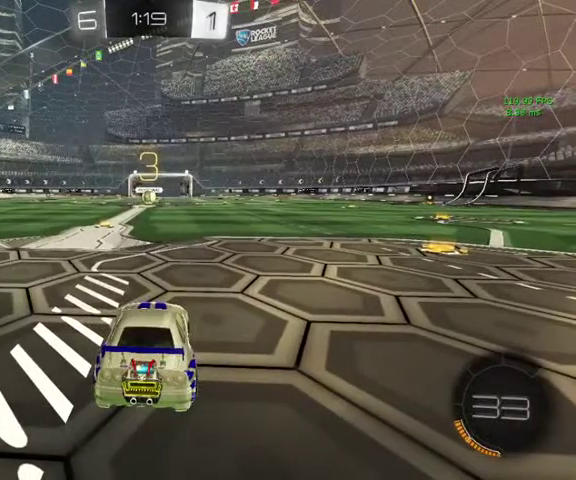
{"buttons": [], "left_stick": "center", "right_stick": "center", "events": []}
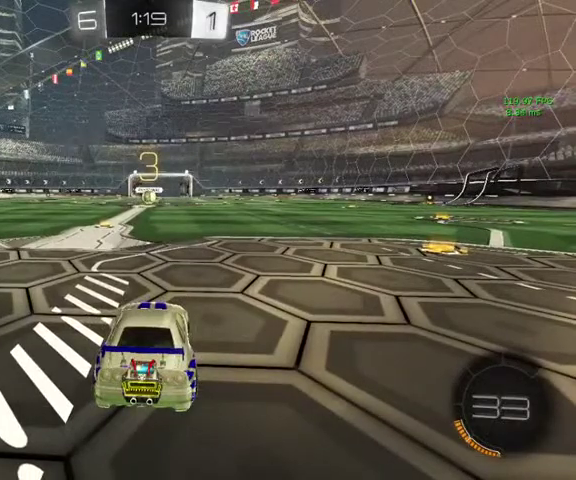
{"buttons": [], "left_stick": "center", "right_stick": "center", "events": []}
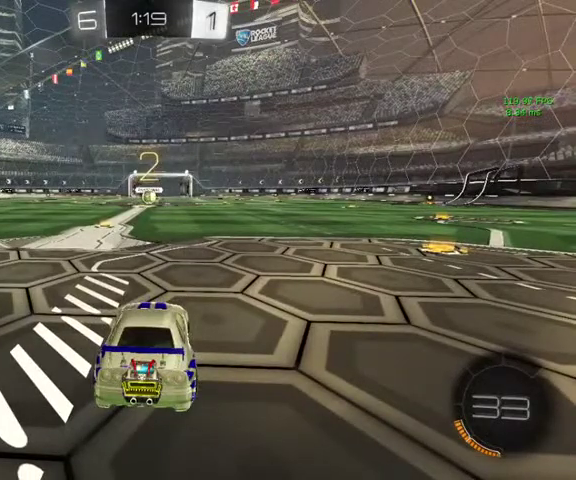
{"buttons": ["DPAD_UP"], "left_stick": "center", "right_stick": "center", "events": [[200, "DPAD_UP", "down"], [333, "DPAD_UP", "up"], [400, "DPAD_UP", "down"]]}
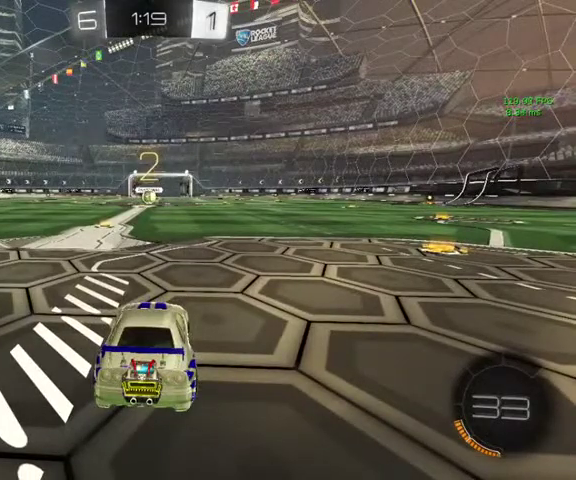
{"buttons": [], "left_stick": "center", "right_stick": "center", "events": [[67, "DPAD_UP", "up"]]}
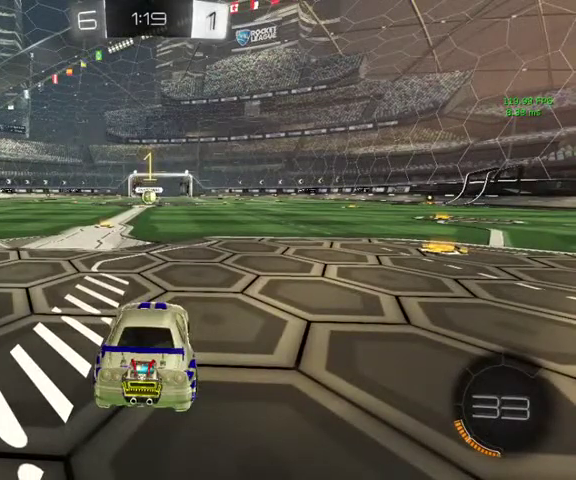
{"buttons": ["B"], "left_stick": "up-left", "right_stick": "center", "events": [[33, "left_stick", "up"], [367, "B", "down"], [467, "left_stick", "up-left"]]}
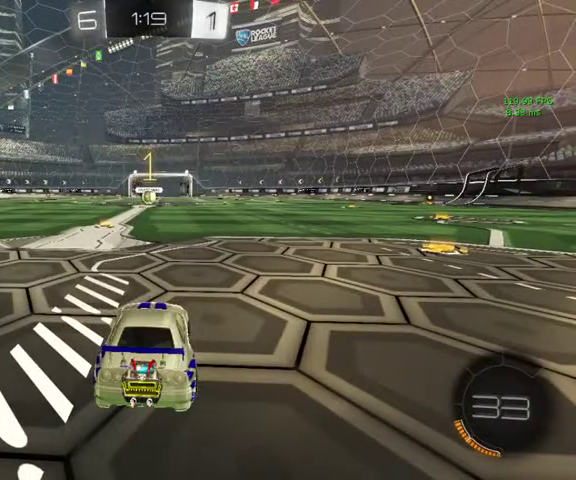
{"buttons": ["B"], "left_stick": "up", "right_stick": "center", "events": [[267, "left_stick", "up"]]}